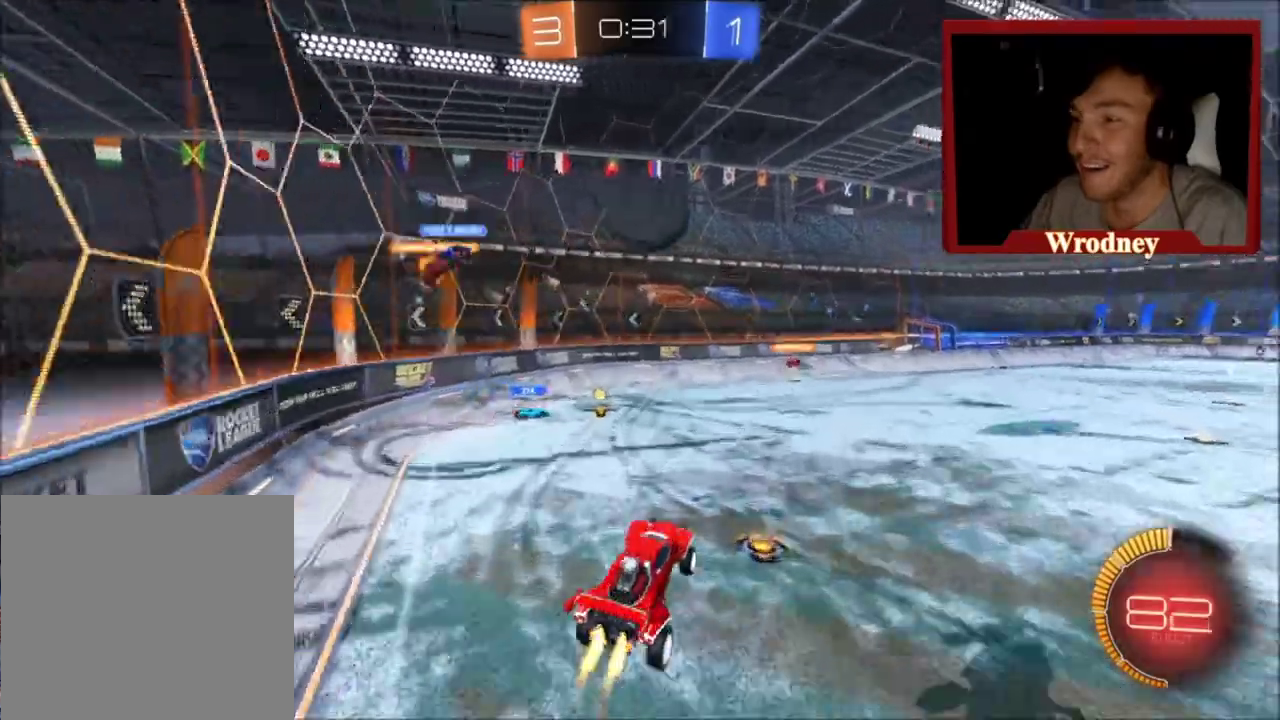
Gameplay with a controller (Xbox layout); each line is a JSON object with the inputs held at the frame after it. "events" lists button and stick changes between this image and that frame as [ms after this image, input, new state], when the widget could be followed in between.
{"buttons": ["X", "R2"], "left_stick": "up-left", "right_stick": "center", "events": [[66, "left_stick", "right"], [200, "left_stick", "up-right"], [333, "left_stick", "up"], [400, "left_stick", "up-left"]]}
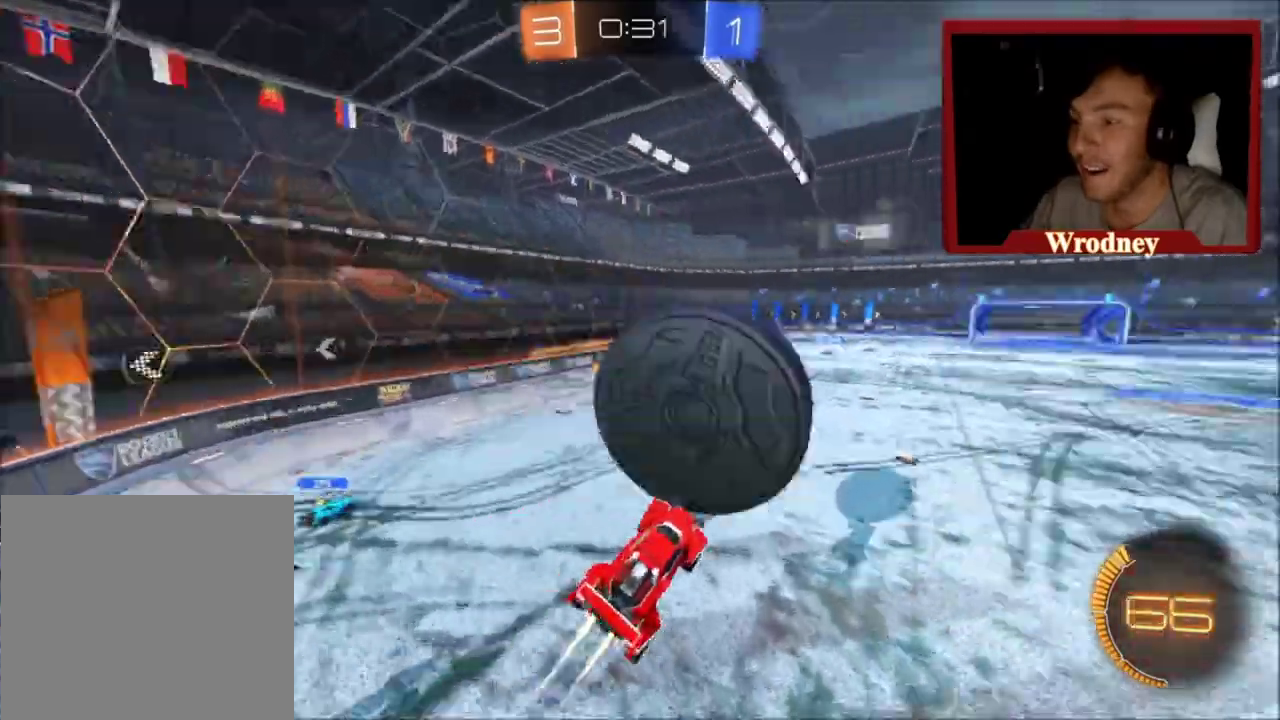
{"buttons": ["L1", "R2"], "left_stick": "down-left", "right_stick": "center", "events": [[300, "X", "up"], [334, "left_stick", "down-left"], [467, "L1", "down"]]}
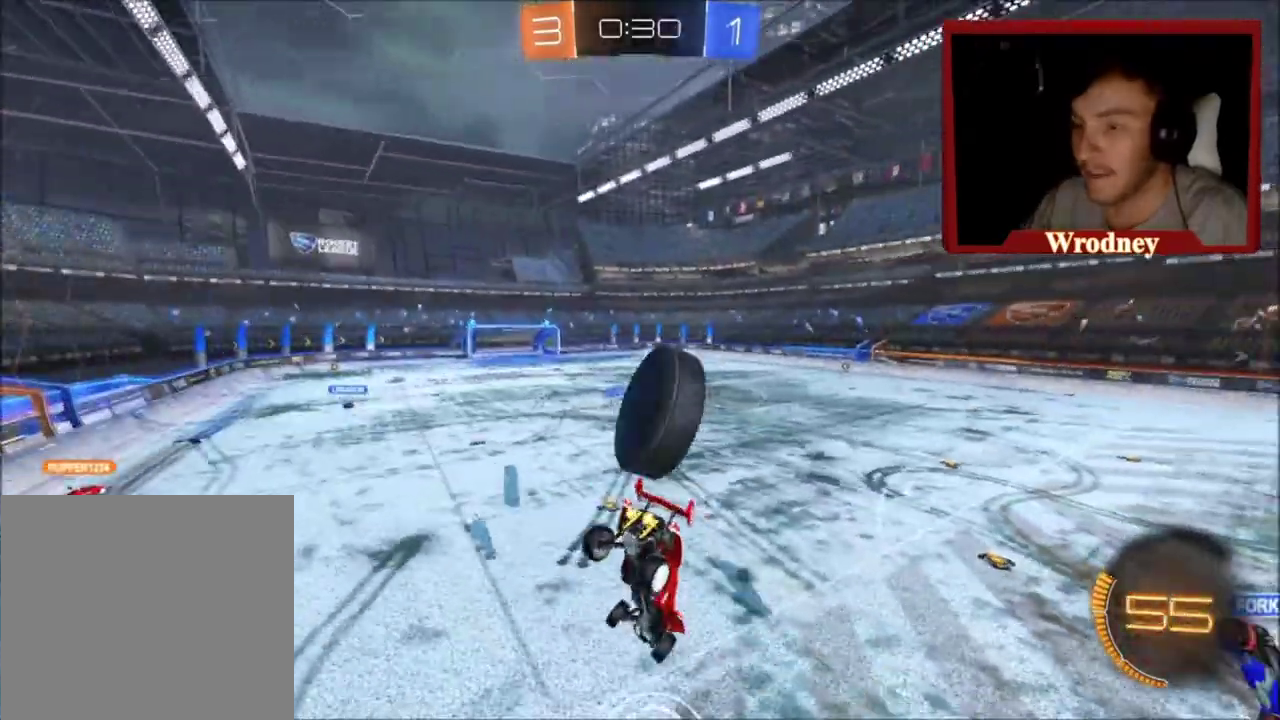
{"buttons": ["R2"], "left_stick": "right", "right_stick": "center", "events": [[166, "L1", "up"], [166, "left_stick", "down"], [267, "left_stick", "down-right"], [333, "L1", "down"], [333, "left_stick", "right"], [467, "L1", "up"]]}
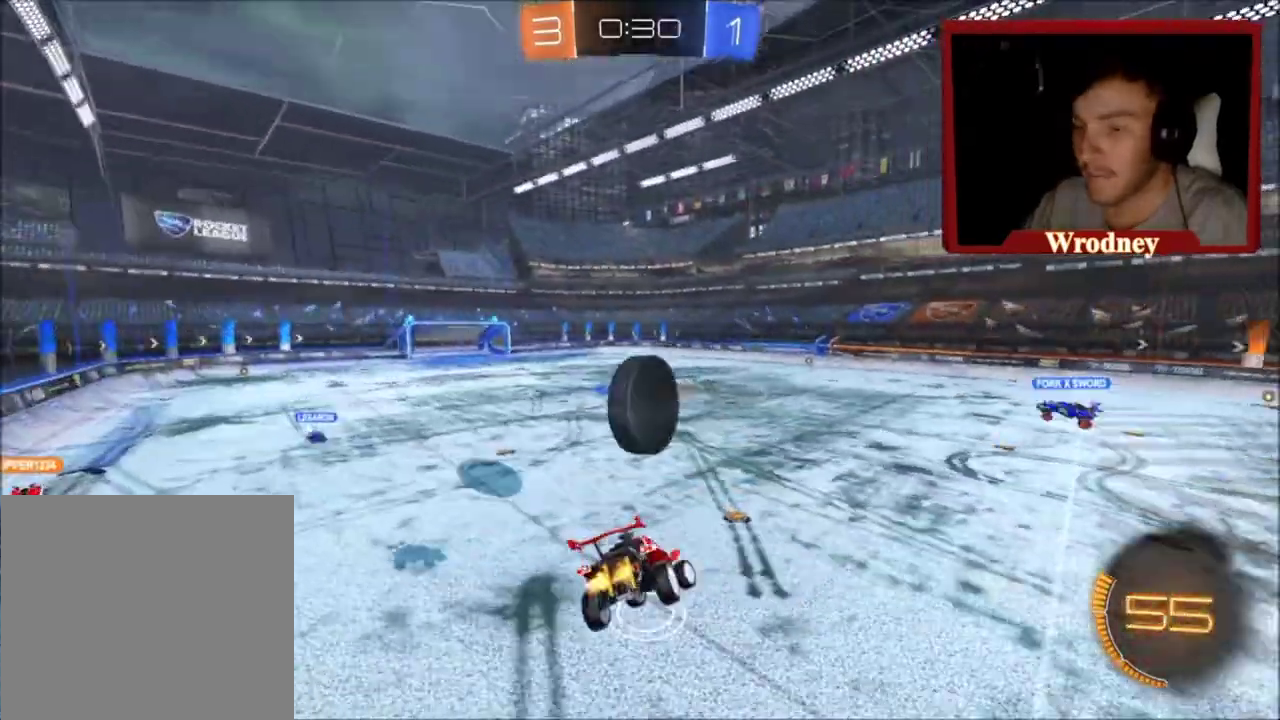
{"buttons": ["X", "R2"], "left_stick": "right", "right_stick": "center", "events": [[34, "left_stick", "center"], [300, "L1", "down"], [300, "left_stick", "up-left"], [401, "X", "down"], [434, "L1", "up"], [501, "left_stick", "right"]]}
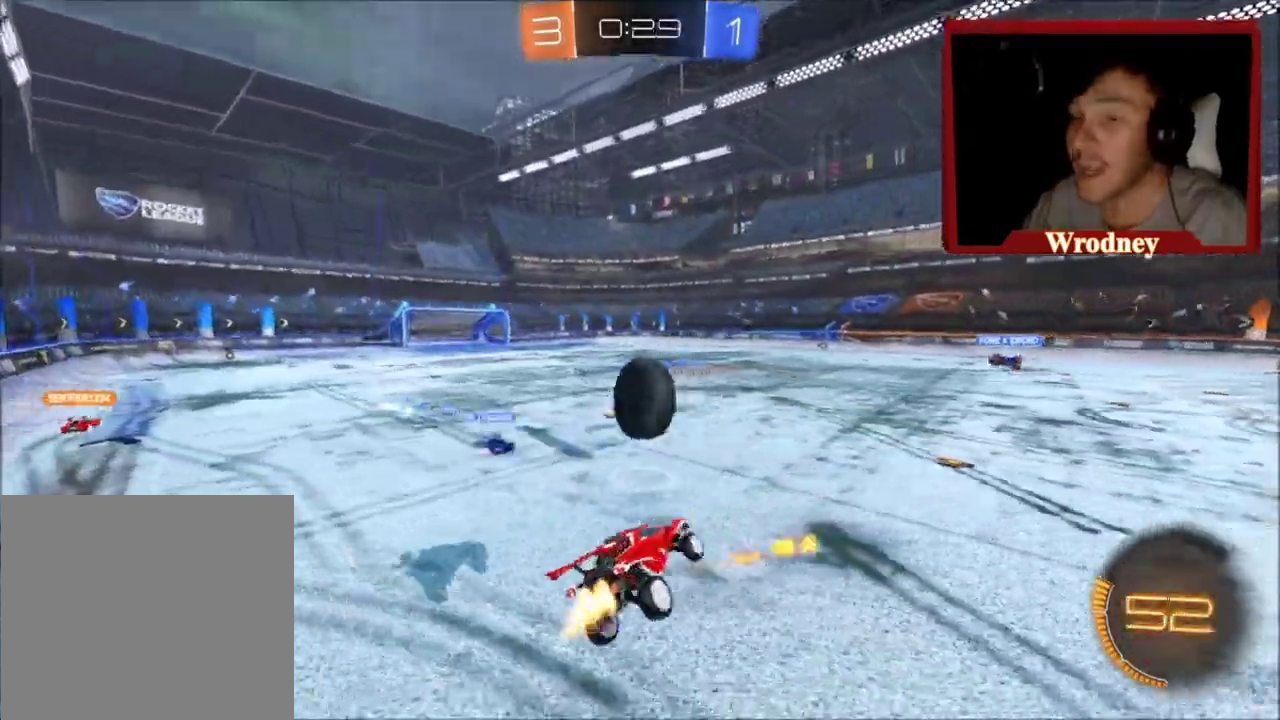
{"buttons": ["X", "R2"], "left_stick": "right", "right_stick": "center", "events": []}